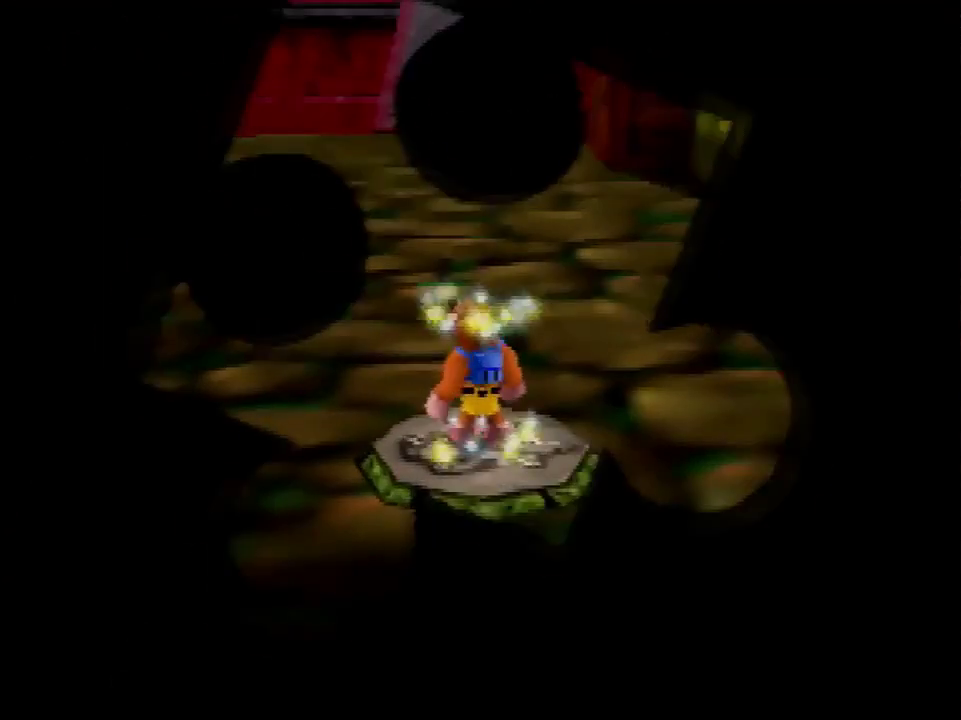
Gameplay with a controller (Nintendo layout); each line is a JSON object with the inputs held at the frame after it. "events" lists button and stick changes between this image and that frame as [ms after this image, input, new state], when the widget could be followed in between. Not read: L3 R3.
{"buttons": [], "left_stick": "center", "events": []}
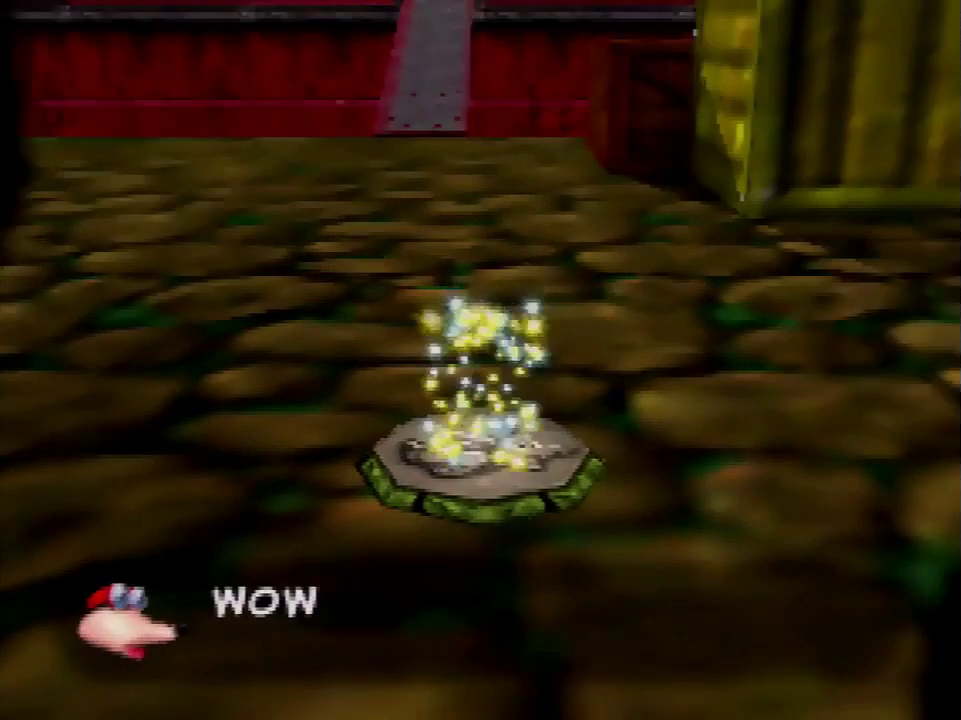
{"buttons": [], "left_stick": "center", "events": []}
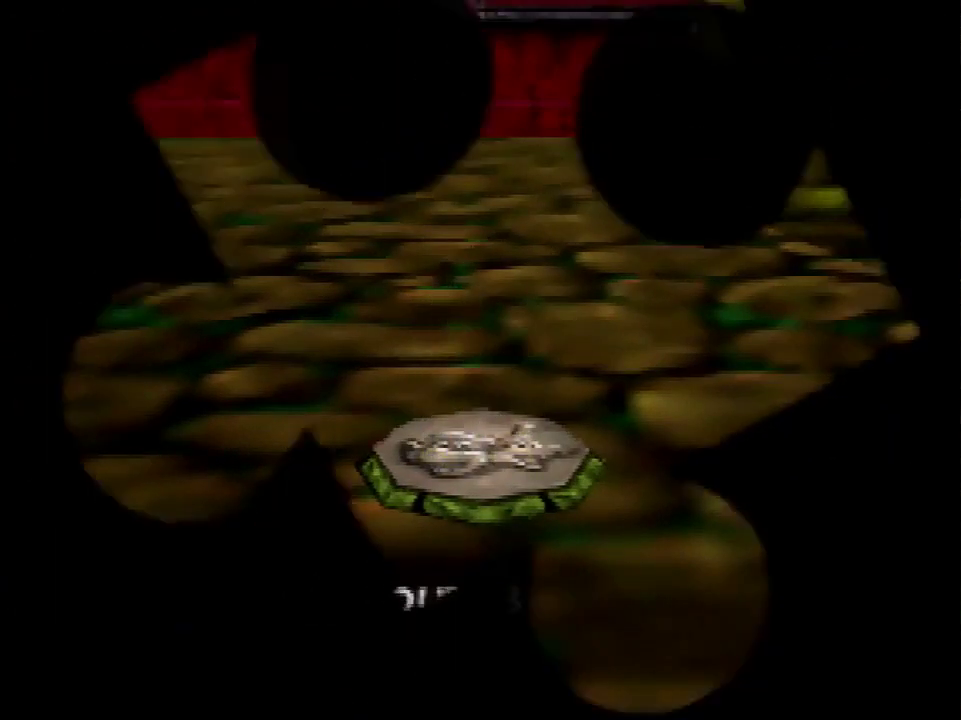
{"buttons": ["B", "R1"], "left_stick": "center", "events": [[33, "R1", "down"], [66, "B", "down"]]}
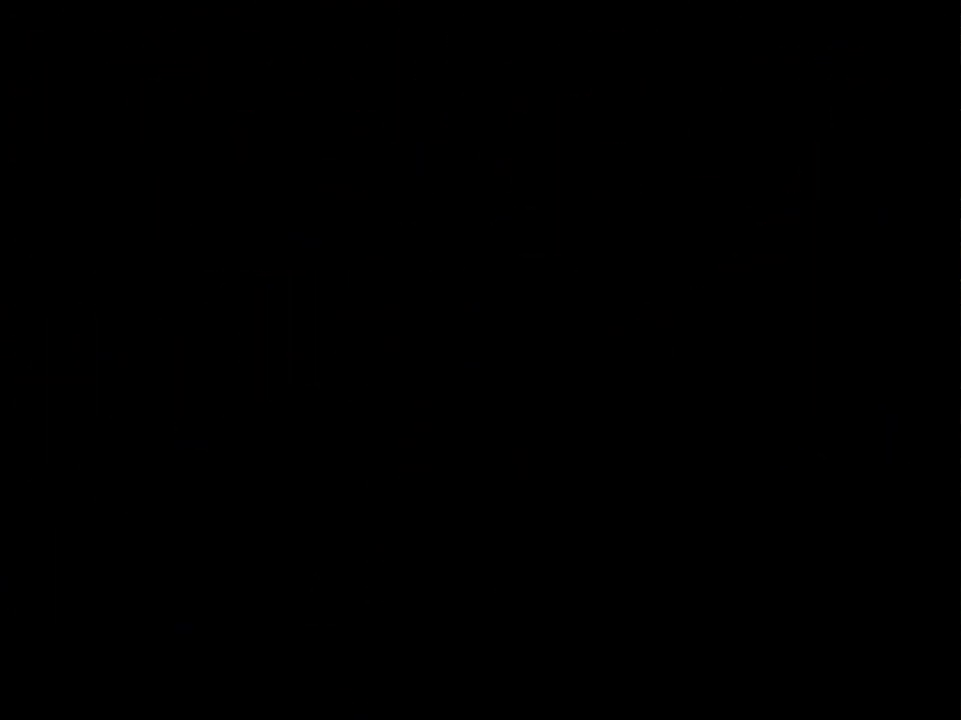
{"buttons": ["B", "R1"], "left_stick": "center", "events": []}
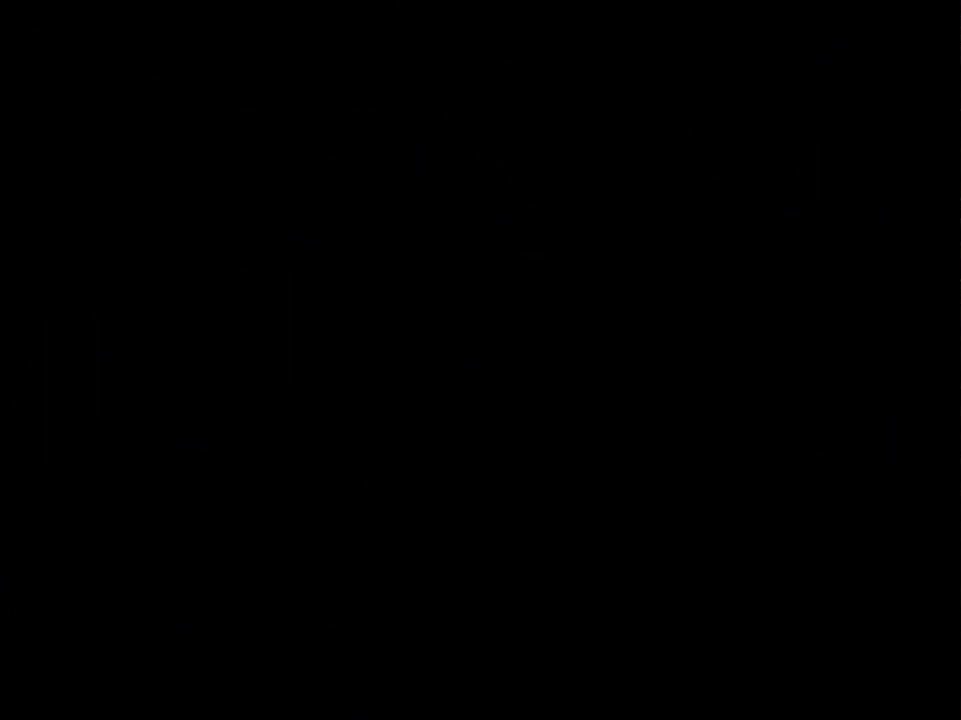
{"buttons": ["B", "R1"], "left_stick": "center", "events": []}
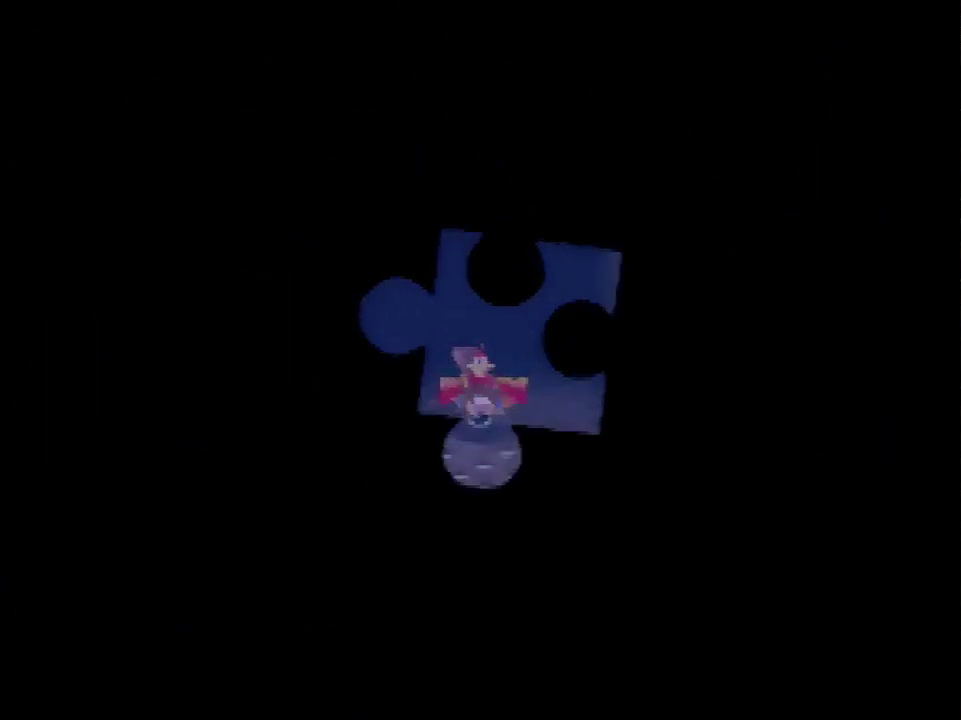
{"buttons": ["B", "R1"], "left_stick": "center", "events": []}
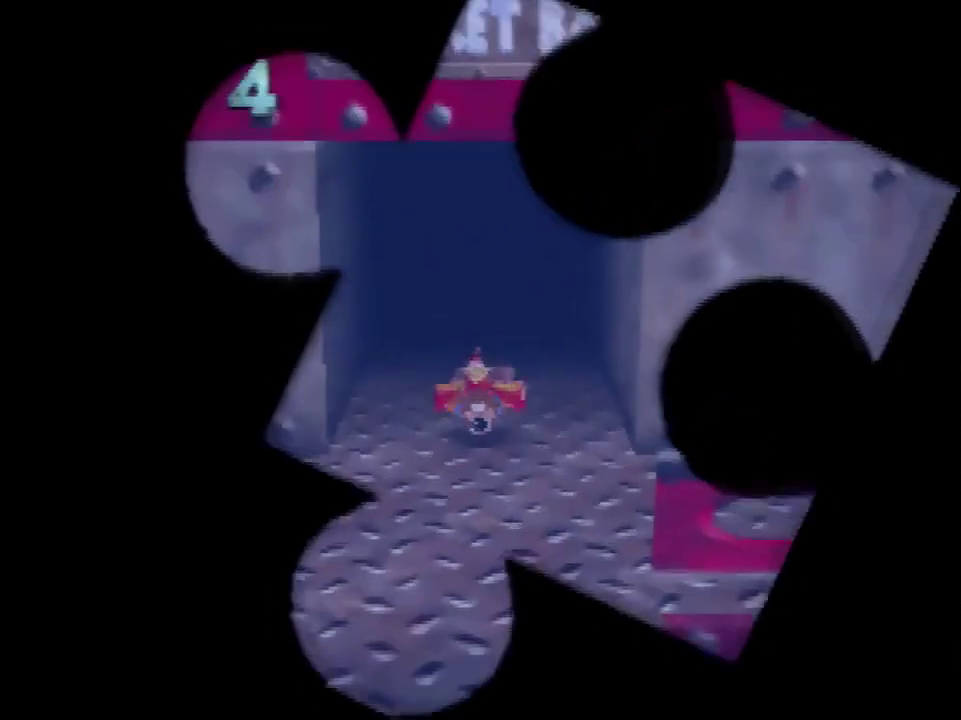
{"buttons": ["B", "R1"], "left_stick": "center", "events": [[100, "left_stick", "left"], [434, "left_stick", "center"]]}
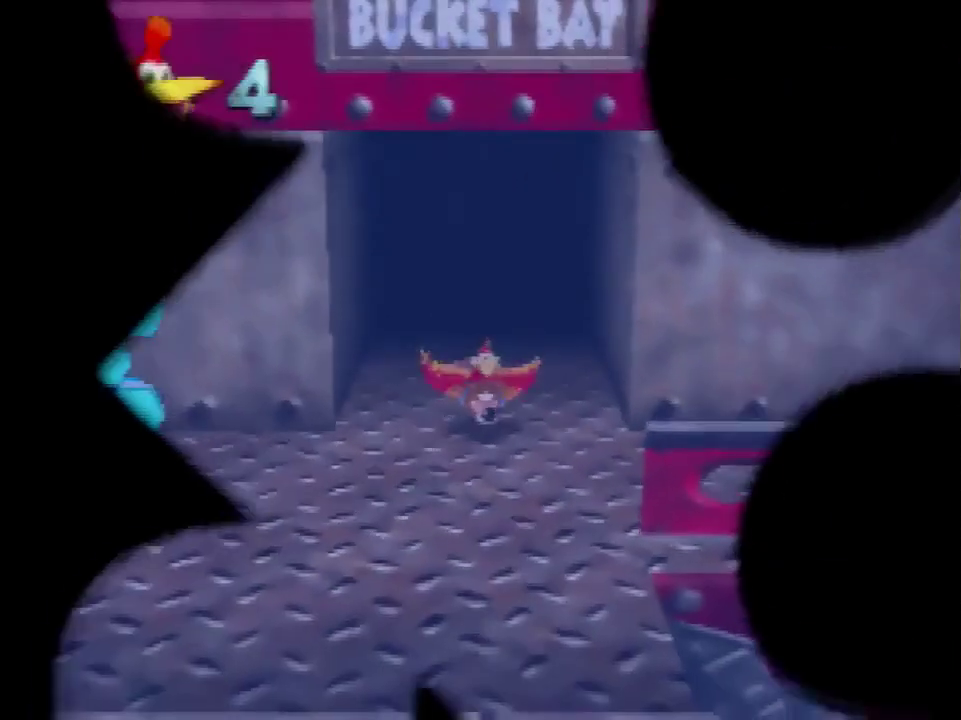
{"buttons": ["B", "R1"], "left_stick": "center", "events": []}
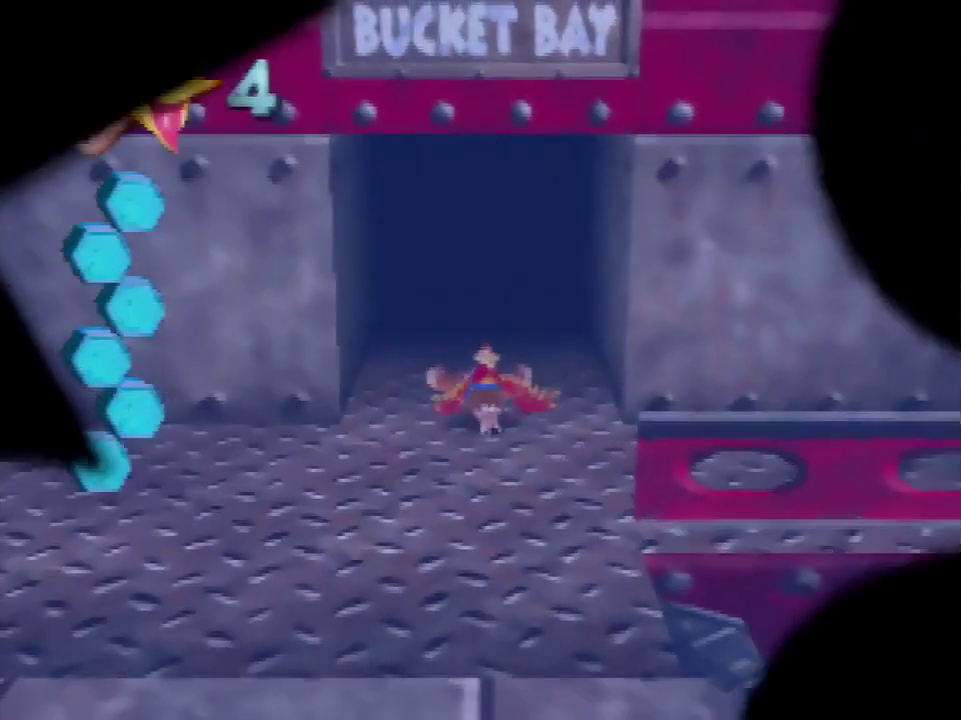
{"buttons": ["B", "R1"], "left_stick": "up-left", "events": [[200, "left_stick", "up-left"], [333, "left_stick", "center"], [467, "left_stick", "up-left"]]}
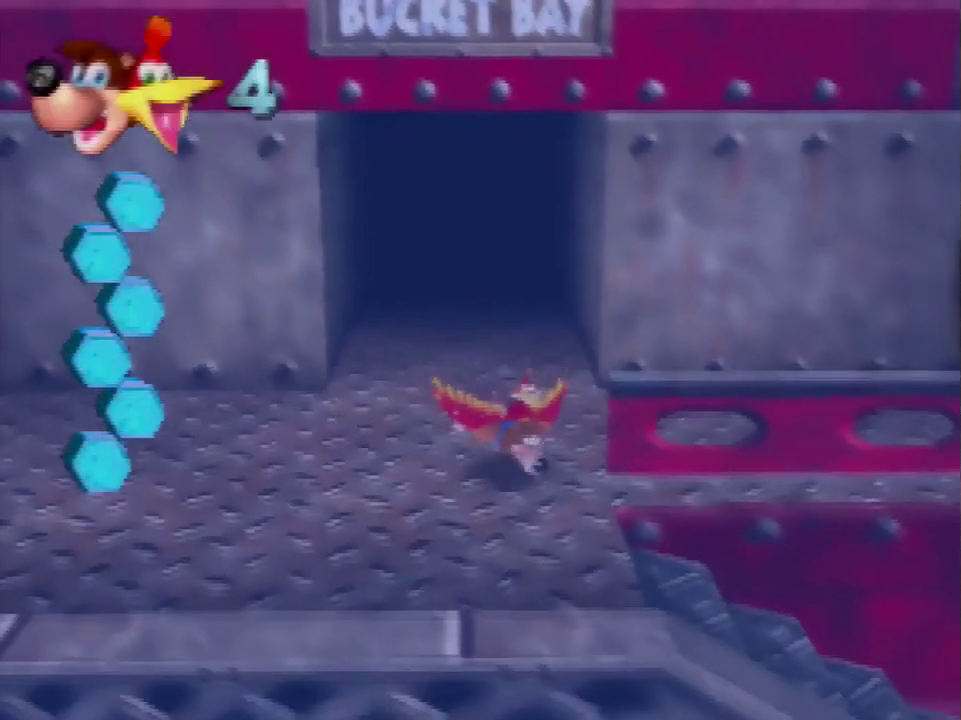
{"buttons": ["B", "R1"], "left_stick": "up", "events": [[134, "left_stick", "center"], [267, "left_stick", "up"], [434, "left_stick", "center"], [501, "left_stick", "up"]]}
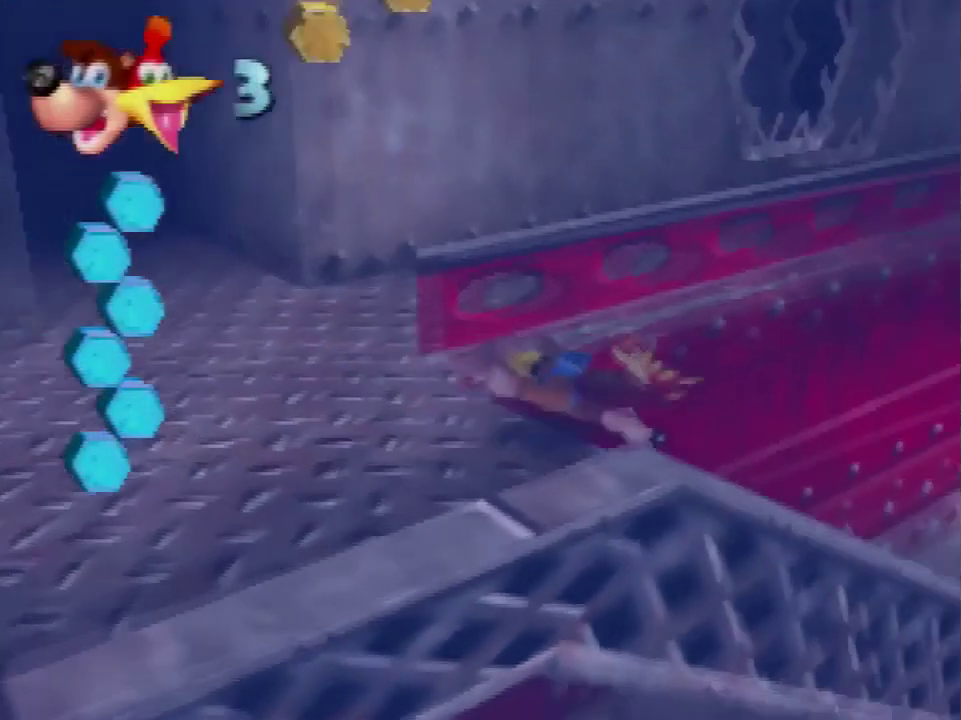
{"buttons": ["B", "R1"], "left_stick": "up", "events": []}
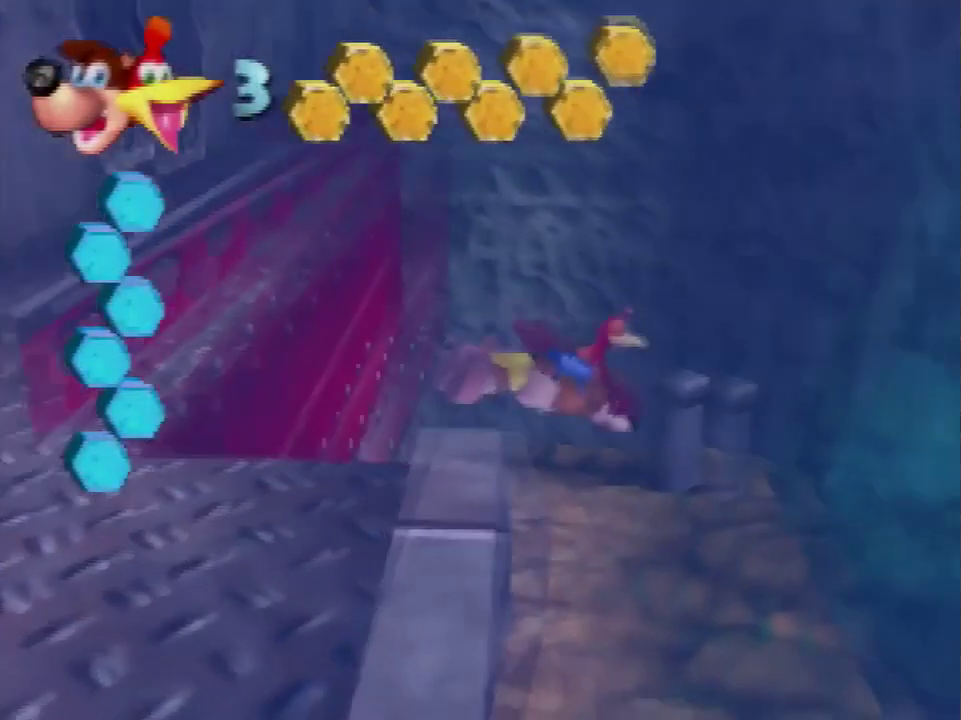
{"buttons": ["B", "R1"], "left_stick": "up", "events": []}
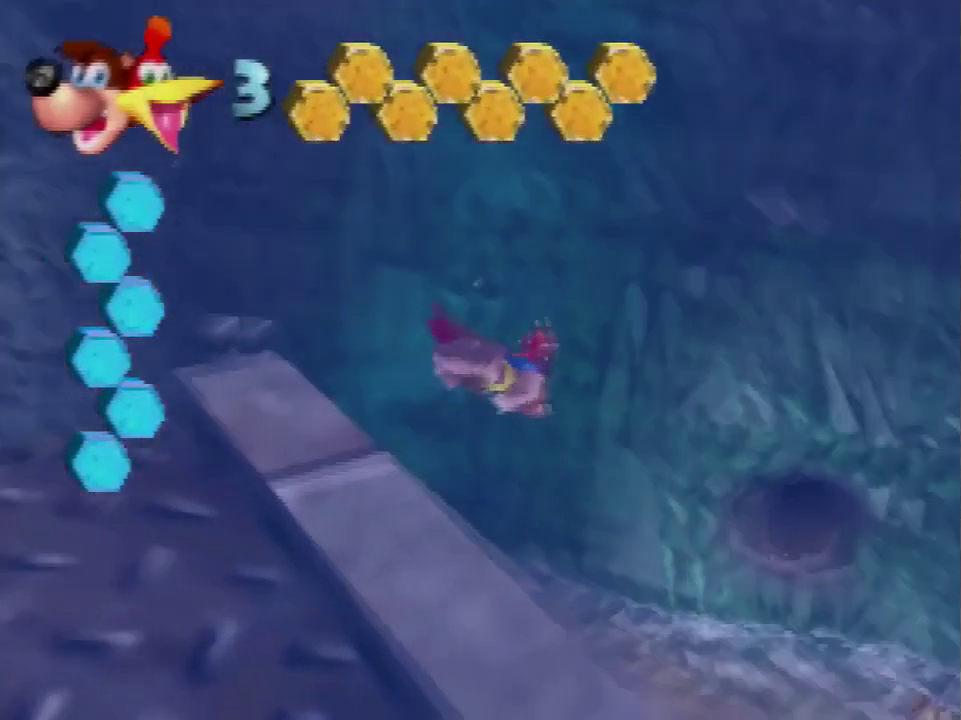
{"buttons": ["B", "R1"], "left_stick": "up"}
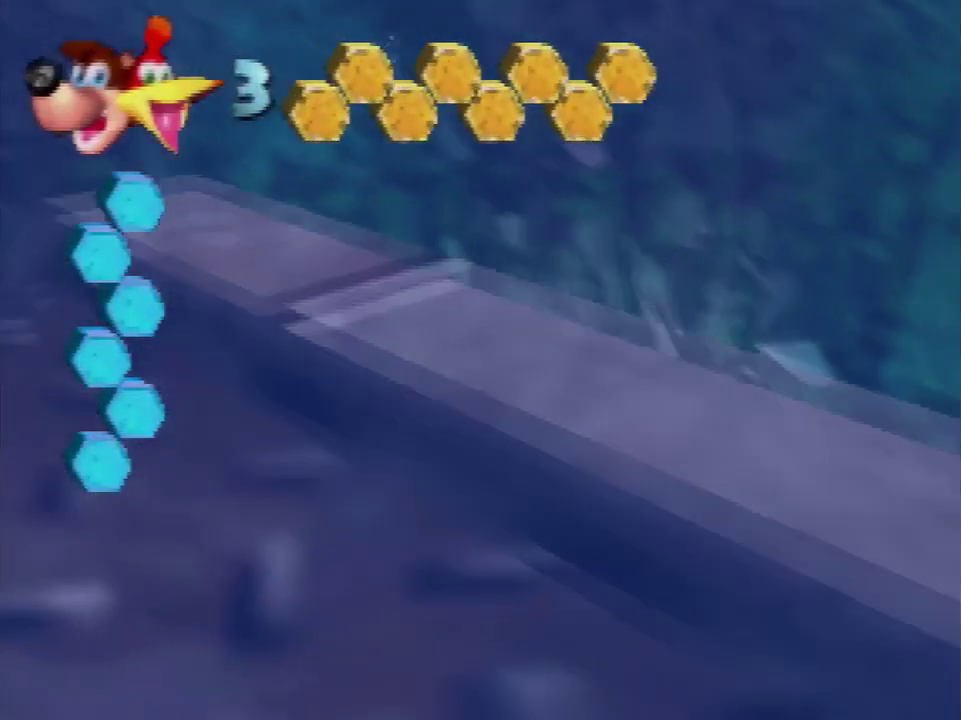
{"buttons": ["B", "R1"], "left_stick": "center", "events": [[234, "left_stick", "center"], [334, "left_stick", "up"], [467, "left_stick", "center"]]}
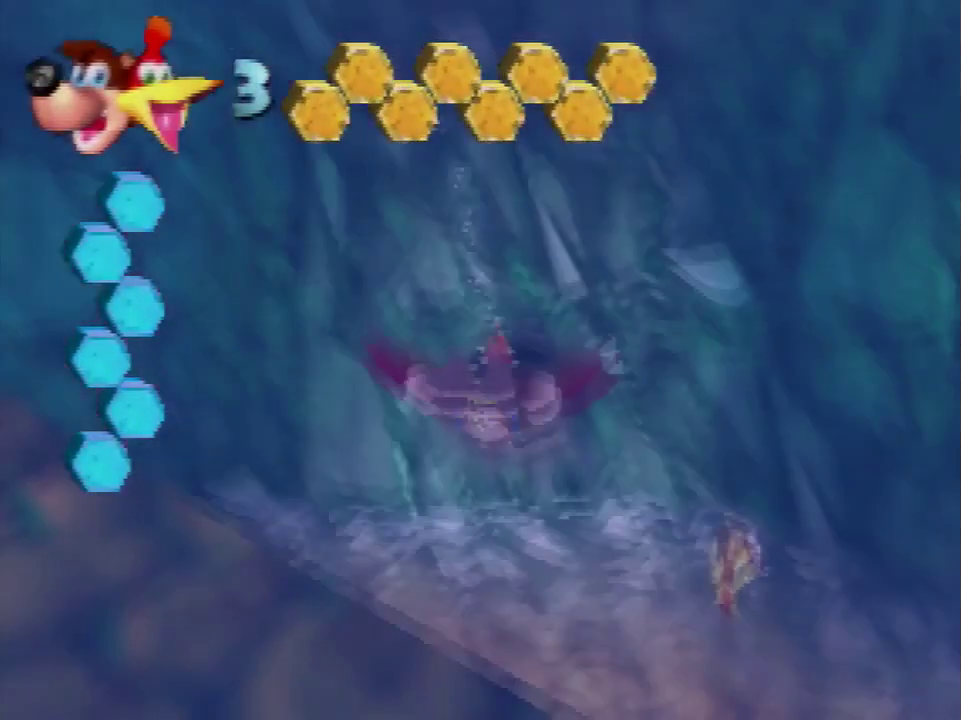
{"buttons": ["B", "R1"], "left_stick": "center", "events": [[100, "left_stick", "up"], [267, "left_stick", "center"], [367, "left_stick", "up"], [500, "left_stick", "center"]]}
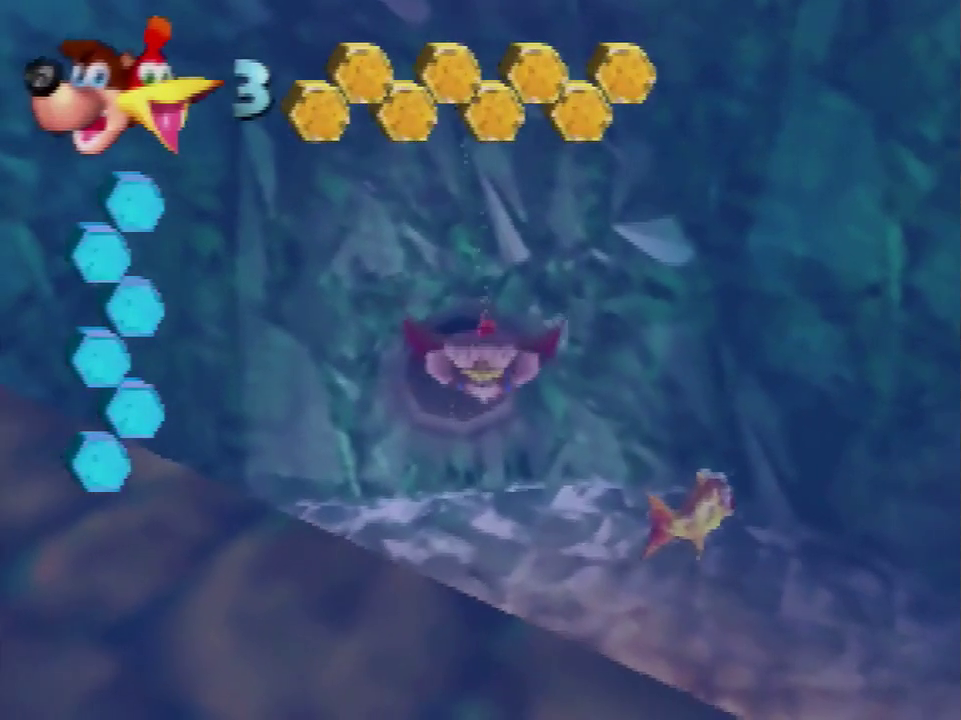
{"buttons": ["B", "R1"], "left_stick": "center", "events": [[100, "left_stick", "up"], [234, "left_stick", "center"]]}